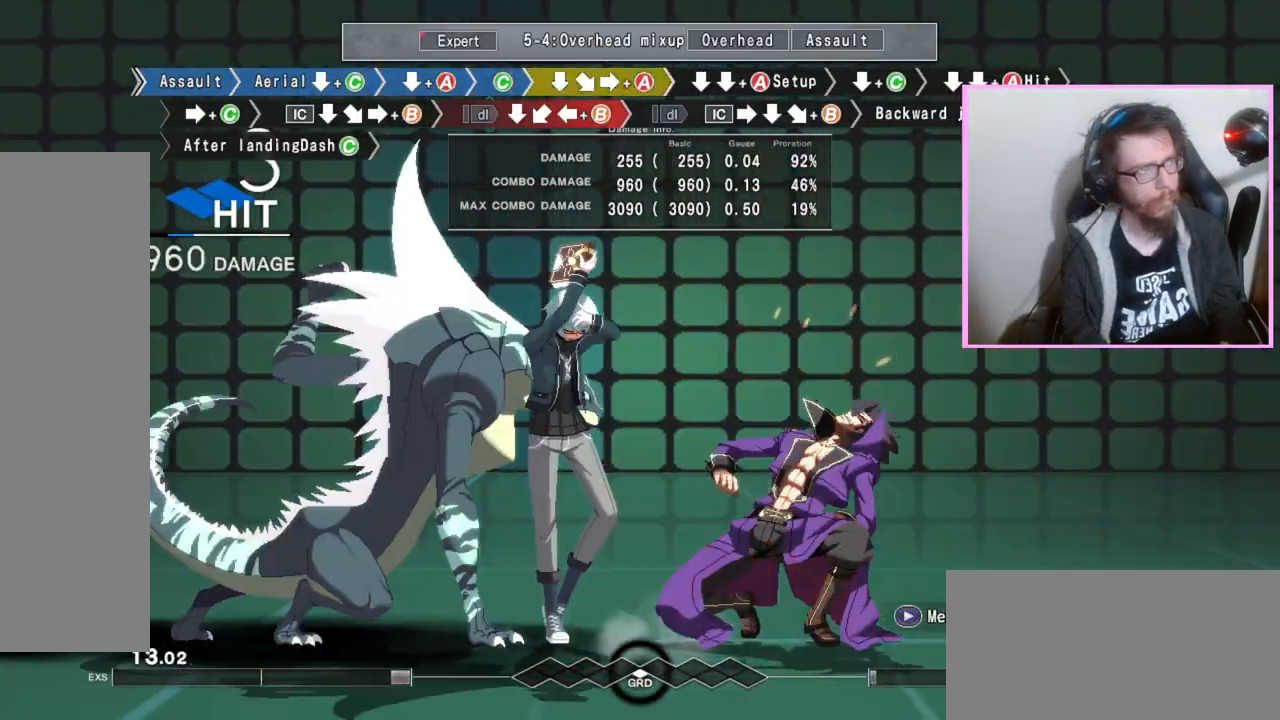
Gameplay with a controller (arcade stick); each line is a JSON object with the inputs held at the frame after it. "events" lists button and stick changes between this image and that frame as [ms after this image, input, new state], when the widget could be followed in between. Not read: L3 R3.
{"buttons": ["C", "DPAD_DOWN"], "events": [[67, "DPAD_DOWN", "up"], [167, "DPAD_DOWN", "down"], [217, "A", "down"], [317, "A", "up"], [450, "C", "down"], [467, "C", "up"], [500, "C", "down"]]}
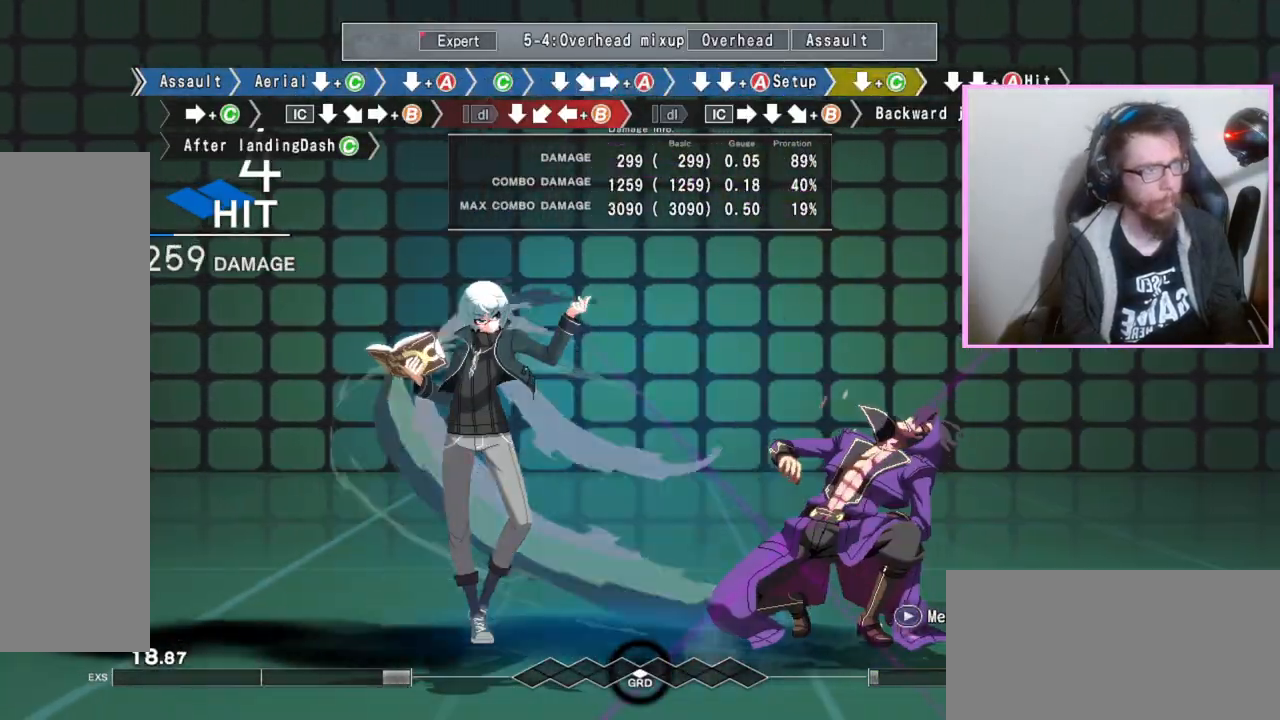
{"buttons": [], "events": [[50, "C", "up"], [117, "DPAD_DOWN", "up"], [283, "C", "down"], [417, "C", "up"]]}
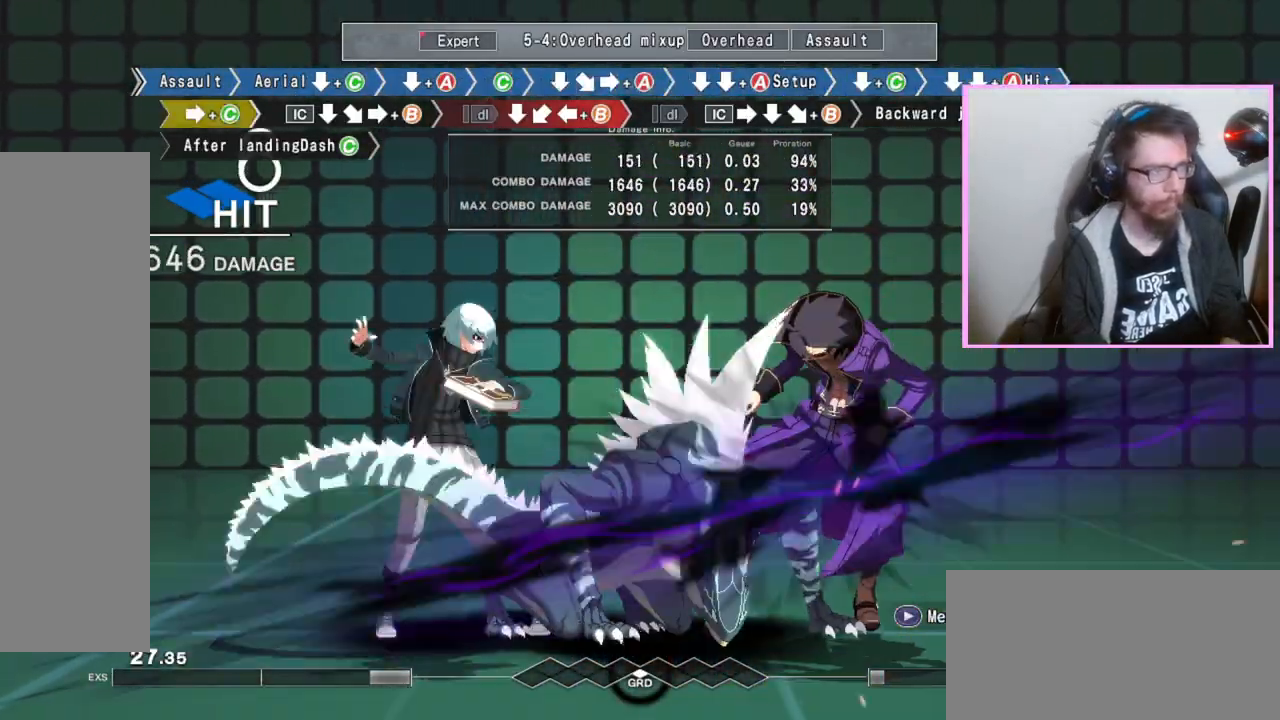
{"buttons": ["B"]}
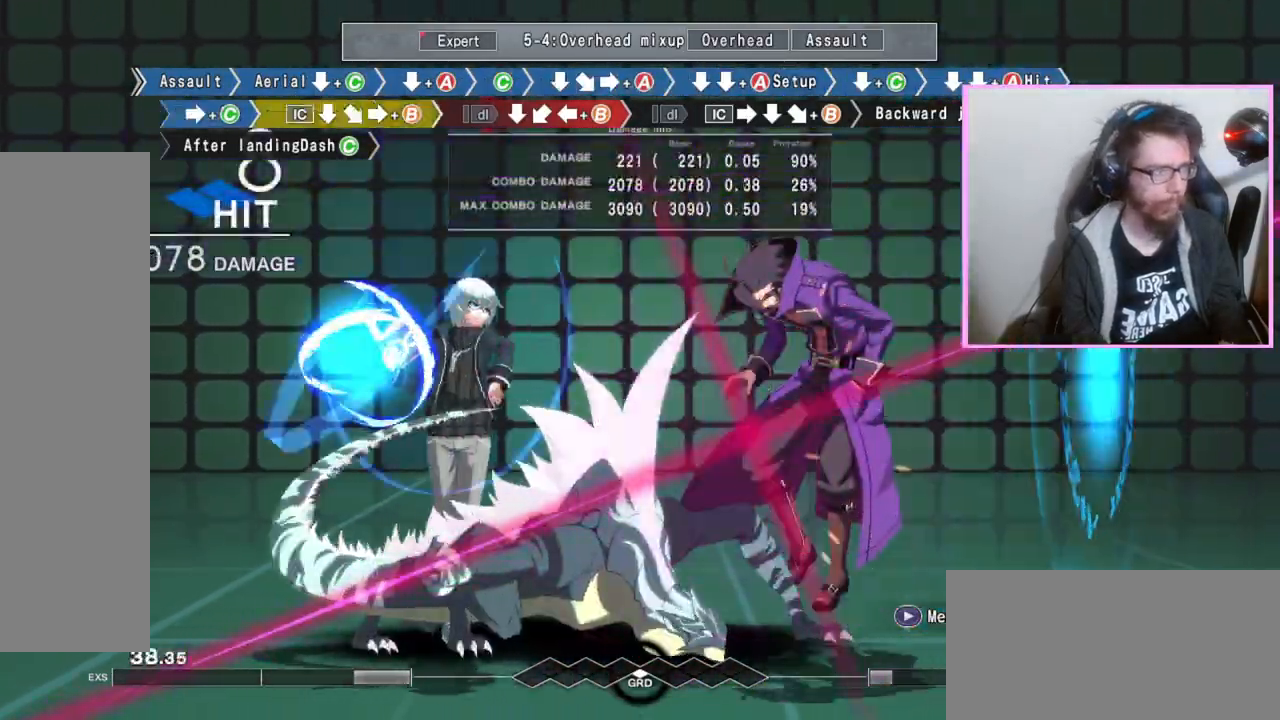
{"buttons": ["B", "DPAD_LEFT"], "events": [[183, "DPAD_DOWN", "down"], [233, "B", "up"], [417, "DPAD_LEFT", "down"], [483, "B", "down"], [500, "DPAD_DOWN", "up"]]}
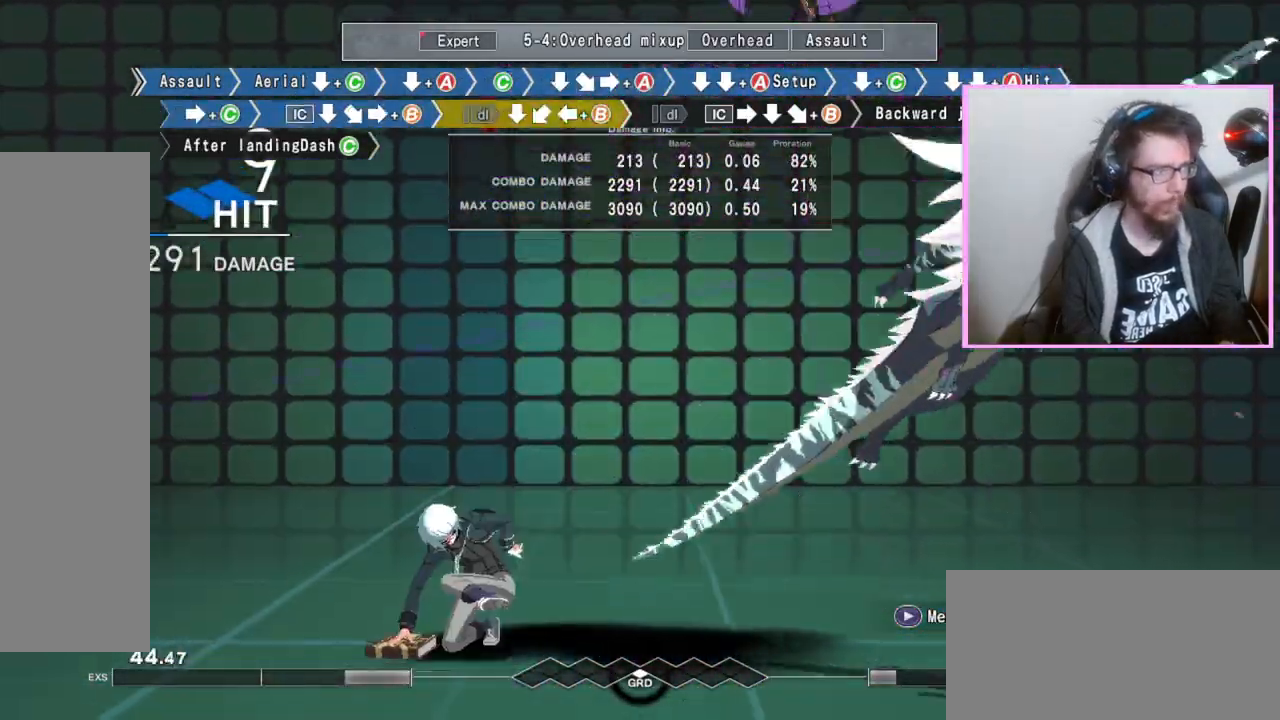
{"buttons": [], "events": [[50, "DPAD_LEFT", "up"], [83, "B", "up"], [217, "DPAD_DOWN", "down"], [333, "DPAD_DOWN", "up"]]}
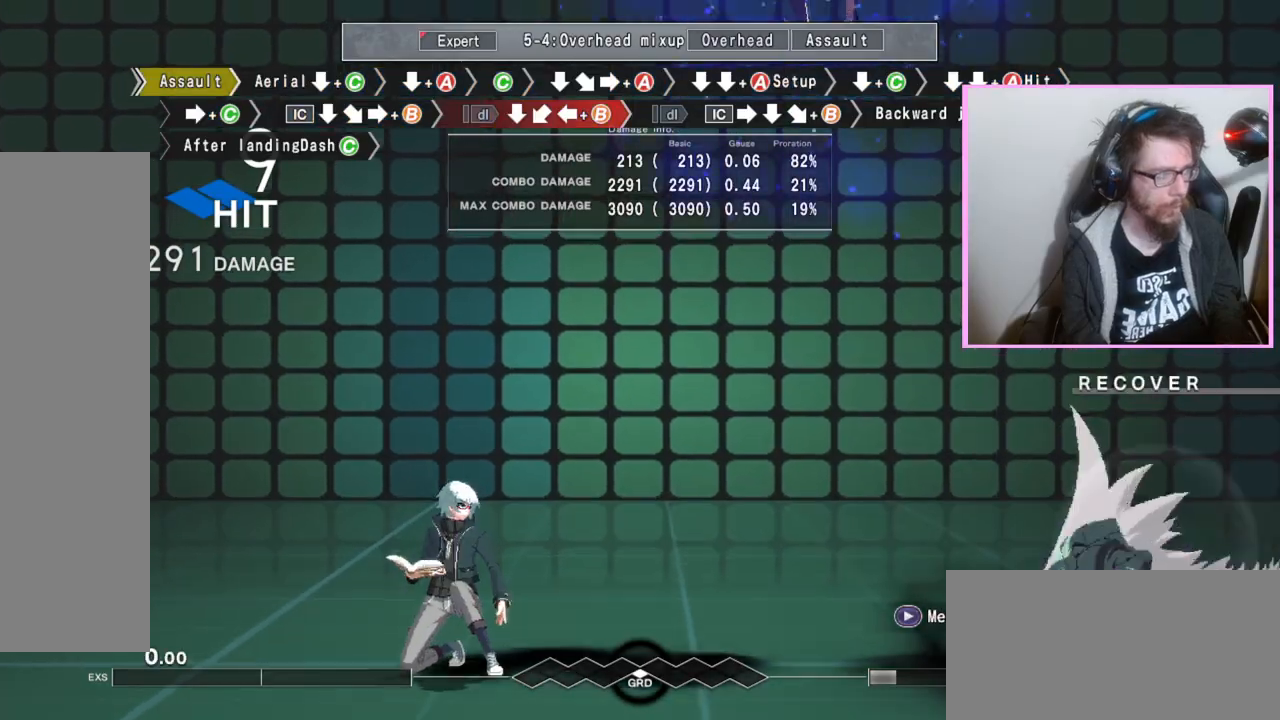
{"buttons": ["B"], "events": [[450, "B", "down"]]}
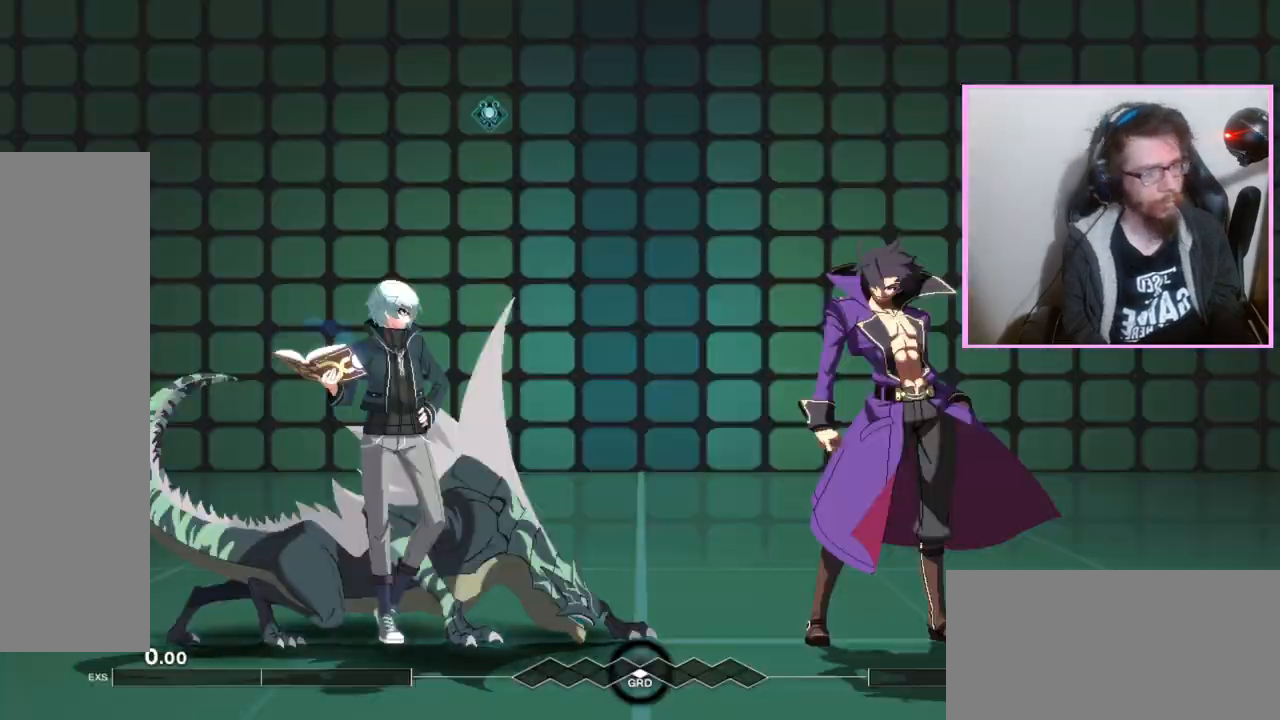
{"buttons": ["DPAD_DOWN"]}
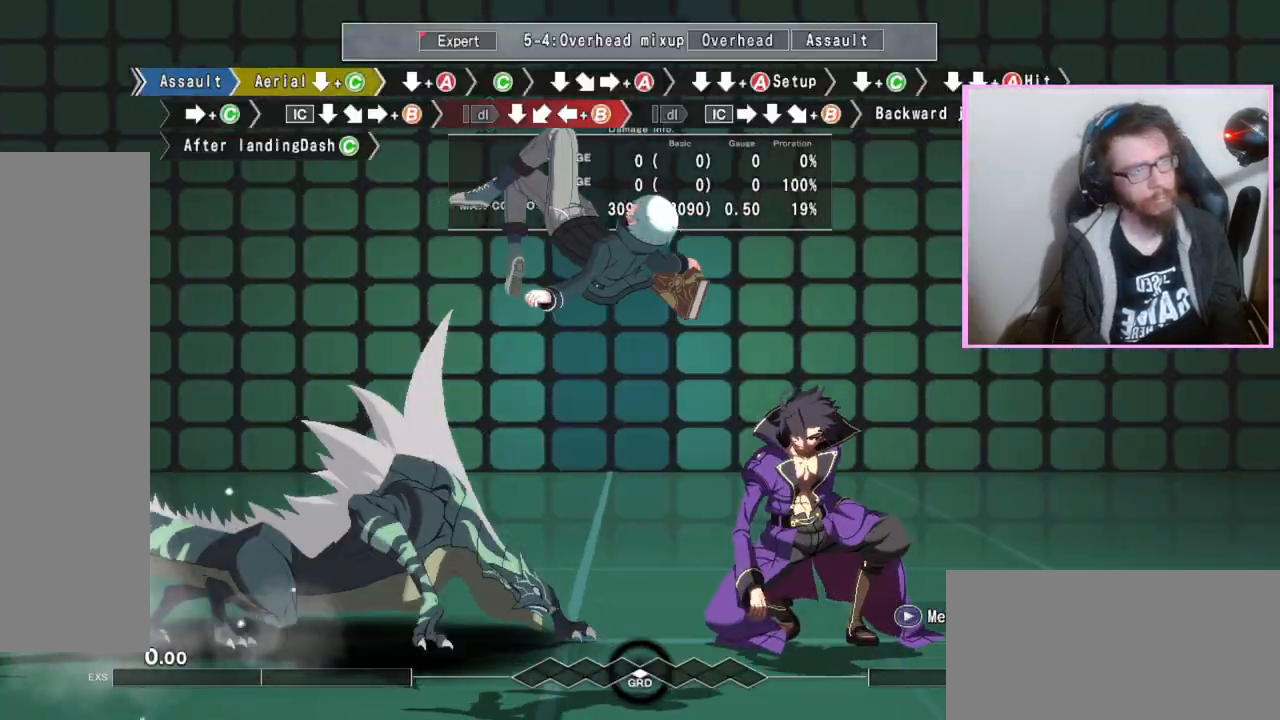
{"buttons": ["A", "DPAD_DOWN"], "events": [[467, "A", "down"]]}
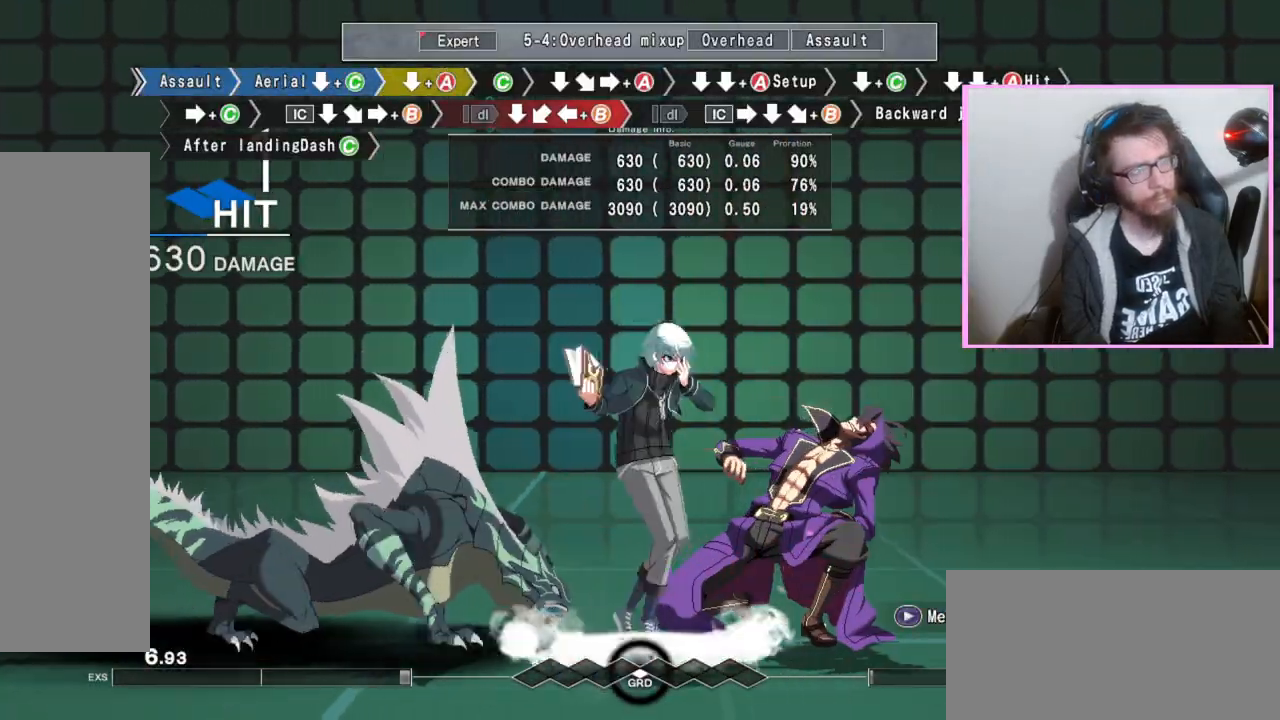
{"buttons": [], "events": [[17, "A", "up"], [83, "DPAD_DOWN", "up"], [183, "C", "down"], [250, "C", "up"], [350, "DPAD_DOWN", "down"], [467, "DPAD_DOWN", "up"]]}
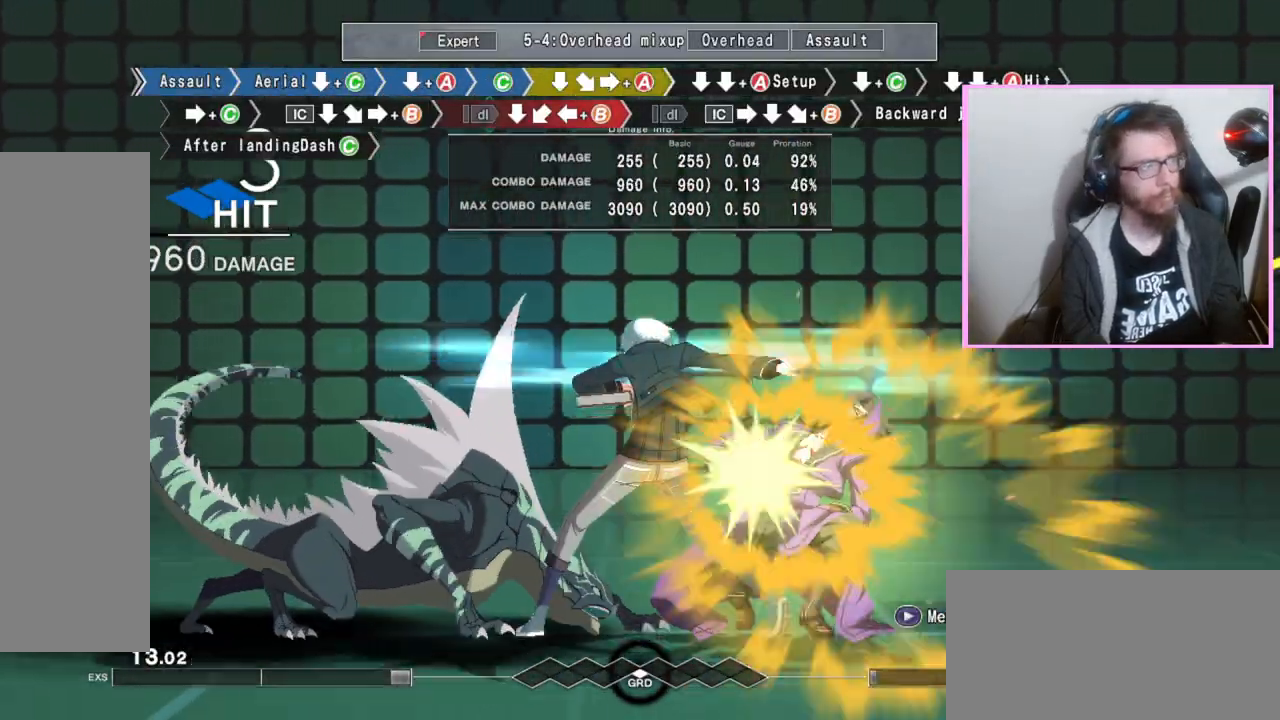
{"buttons": ["DPAD_DOWN"], "events": [[33, "A", "down"], [150, "A", "up"], [183, "DPAD_DOWN", "down"], [250, "DPAD_DOWN", "up"], [350, "DPAD_DOWN", "down"], [400, "A", "down"], [500, "A", "up"]]}
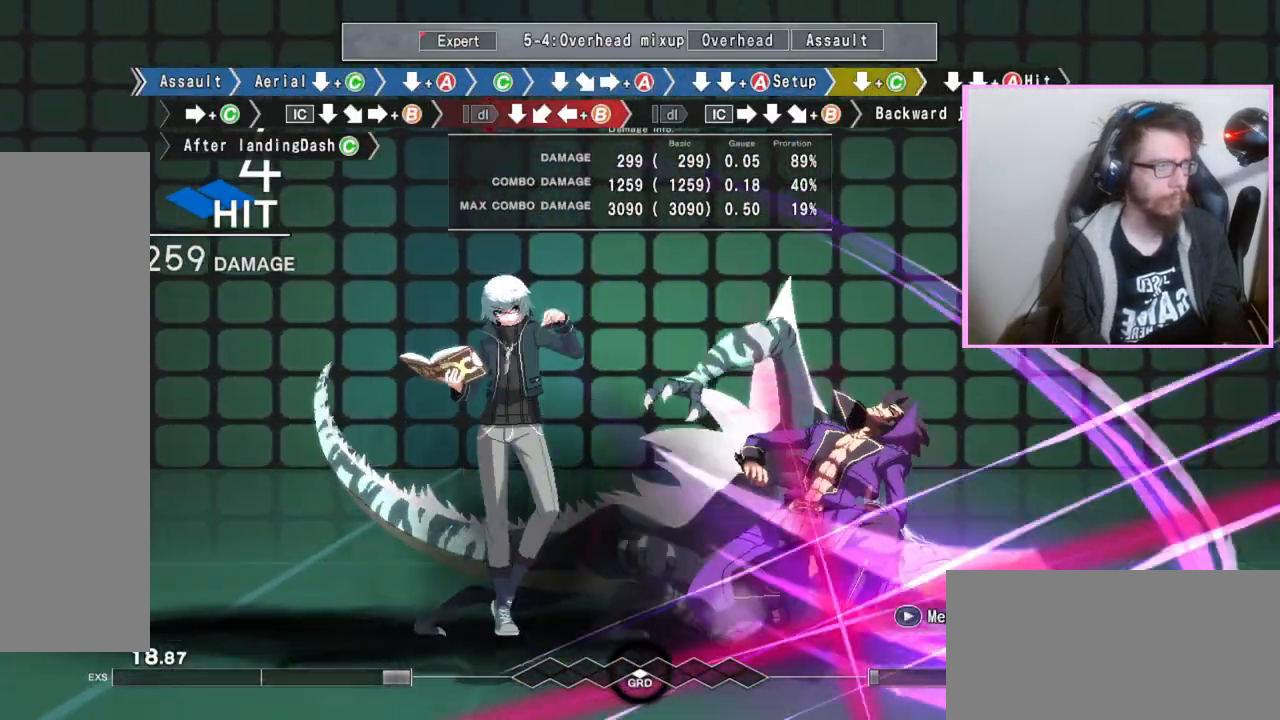
{"buttons": ["C"], "events": [[150, "C", "down"], [167, "C", "up"], [200, "C", "down"], [250, "C", "up"], [333, "DPAD_DOWN", "up"], [483, "C", "down"]]}
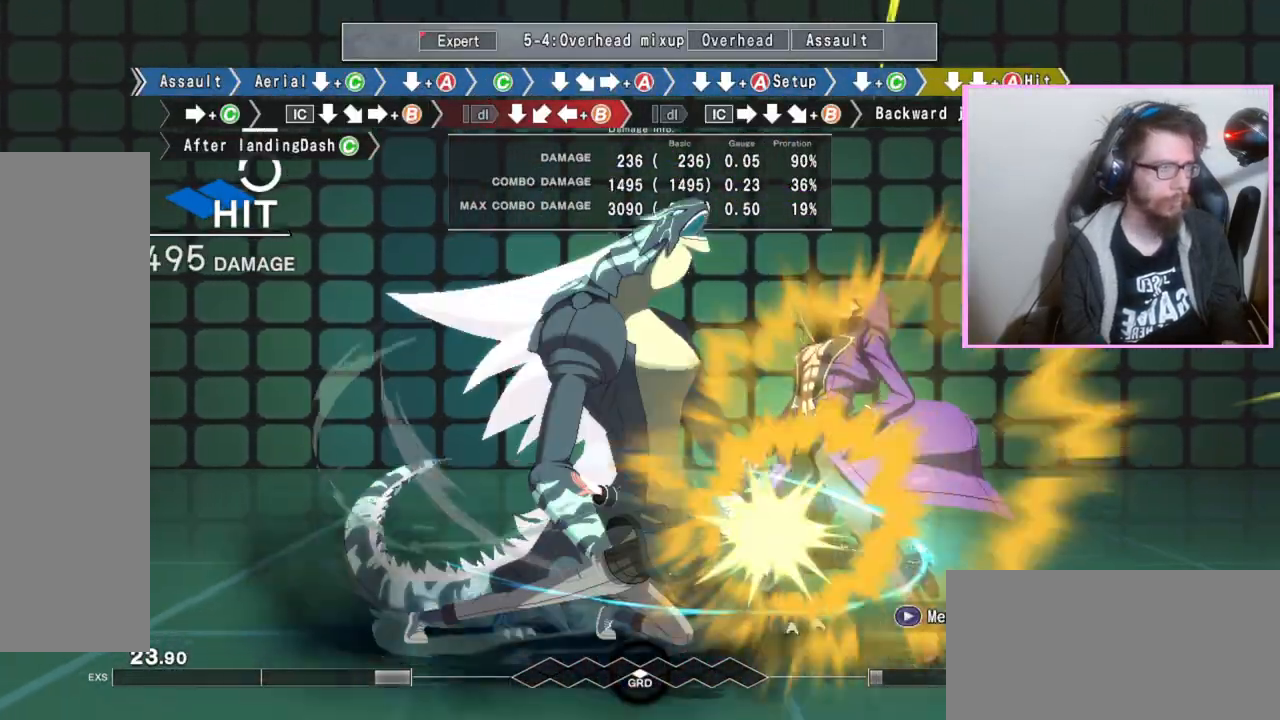
{"buttons": ["B"], "events": [[100, "C", "up"], [233, "DPAD_DOWN", "down"], [400, "DPAD_DOWN", "up"], [450, "B", "down"]]}
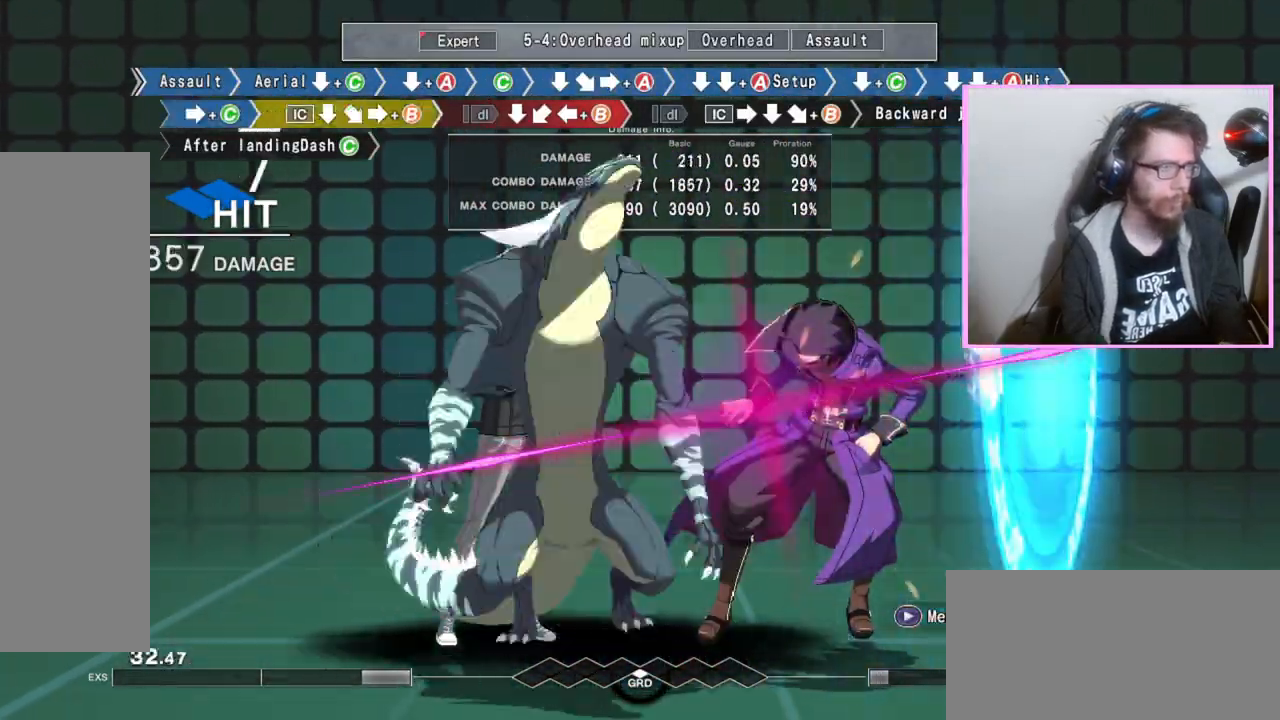
{"buttons": ["DPAD_DOWN"], "events": [[450, "DPAD_DOWN", "down"], [483, "B", "up"]]}
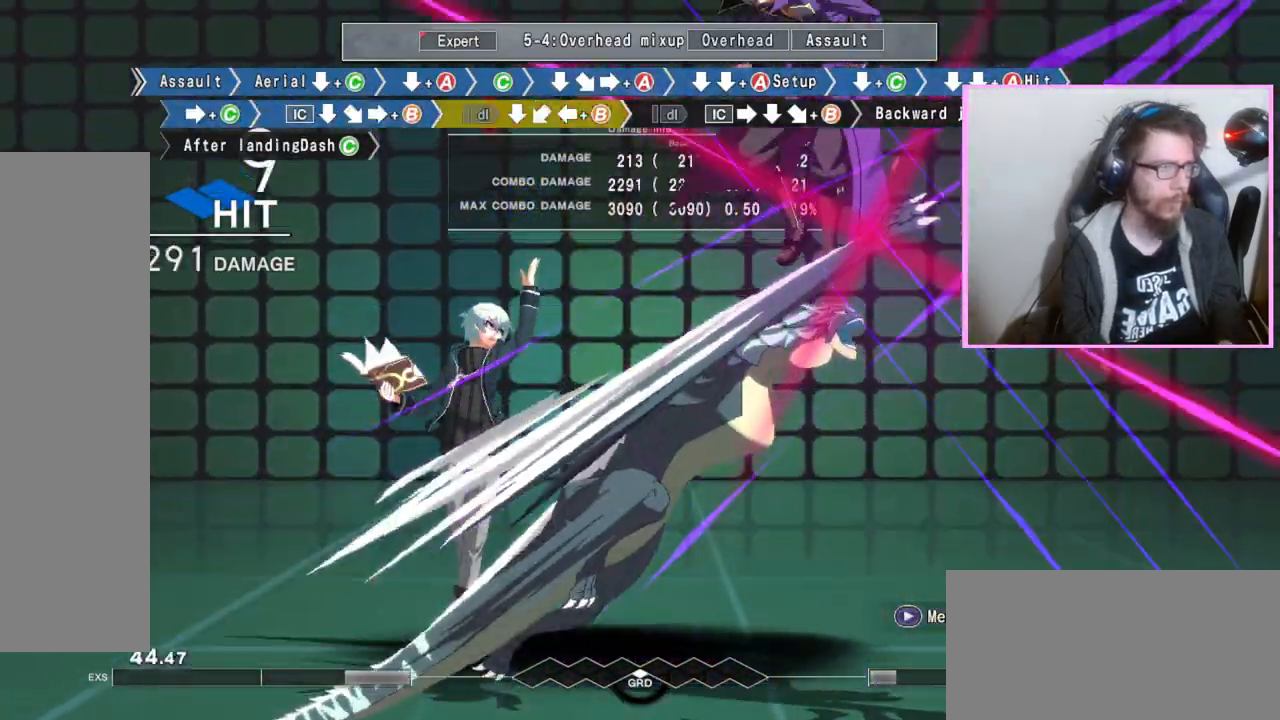
{"buttons": ["DPAD_DOWN"], "events": [[167, "DPAD_DOWN", "up"], [183, "B", "down"], [267, "B", "up"], [450, "DPAD_DOWN", "down"]]}
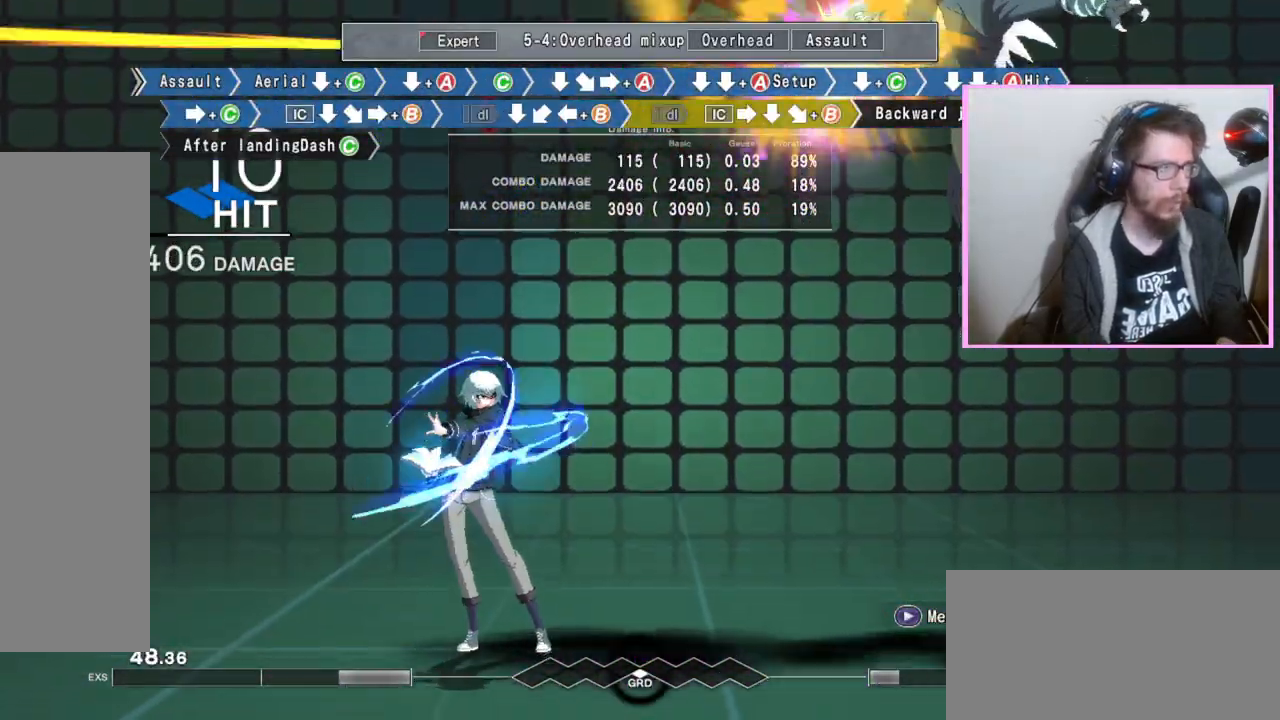
{"buttons": ["B"], "events": [[33, "DPAD_DOWN", "up"], [83, "B", "down"]]}
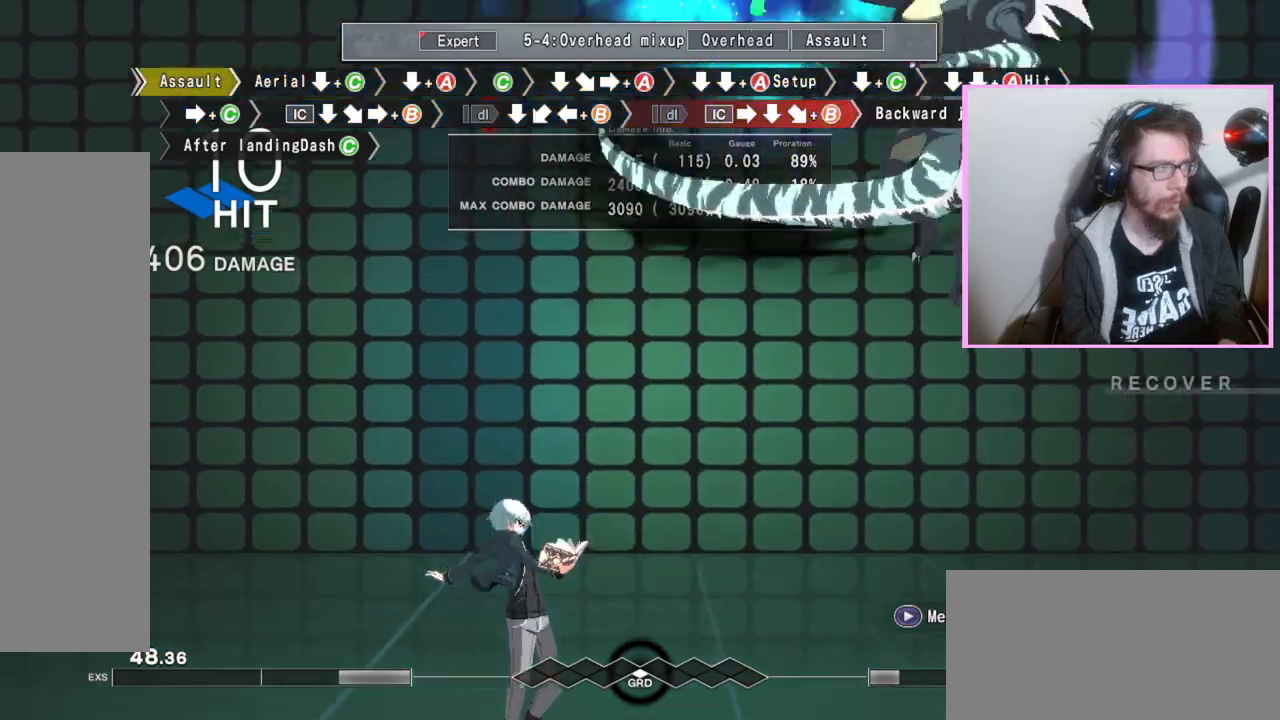
{"buttons": [], "events": [[467, "B", "up"]]}
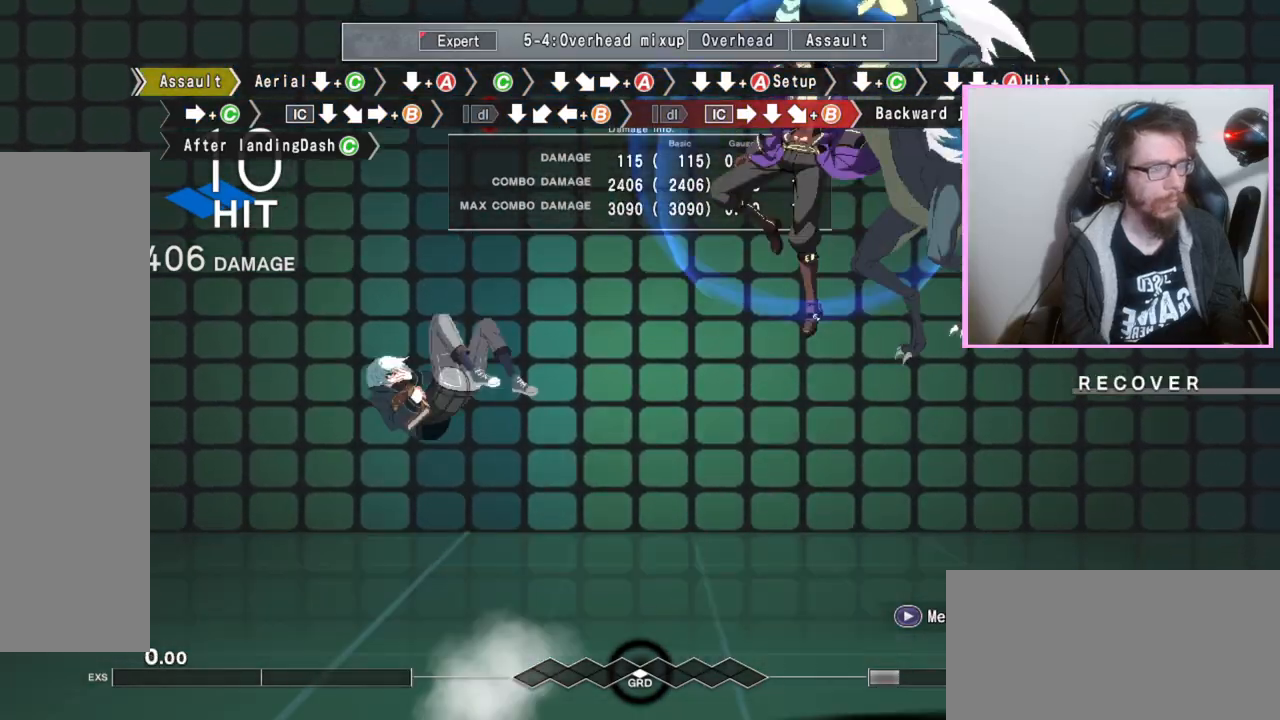
{"buttons": [], "events": []}
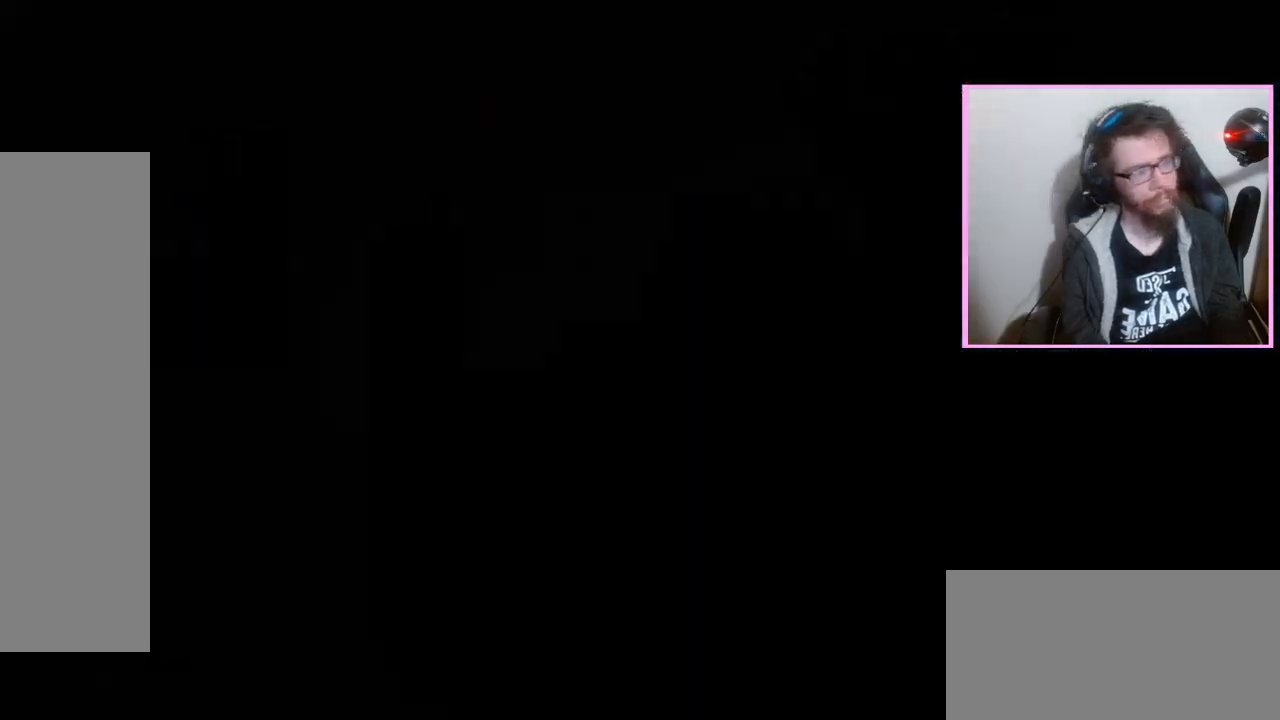
{"buttons": ["DPAD_DOWN"], "events": [[117, "DPAD_RIGHT", "down"], [167, "D", "down"], [183, "DPAD_RIGHT", "up"], [250, "D", "up"], [250, "DPAD_DOWN", "down"], [350, "C", "down"], [433, "C", "up"]]}
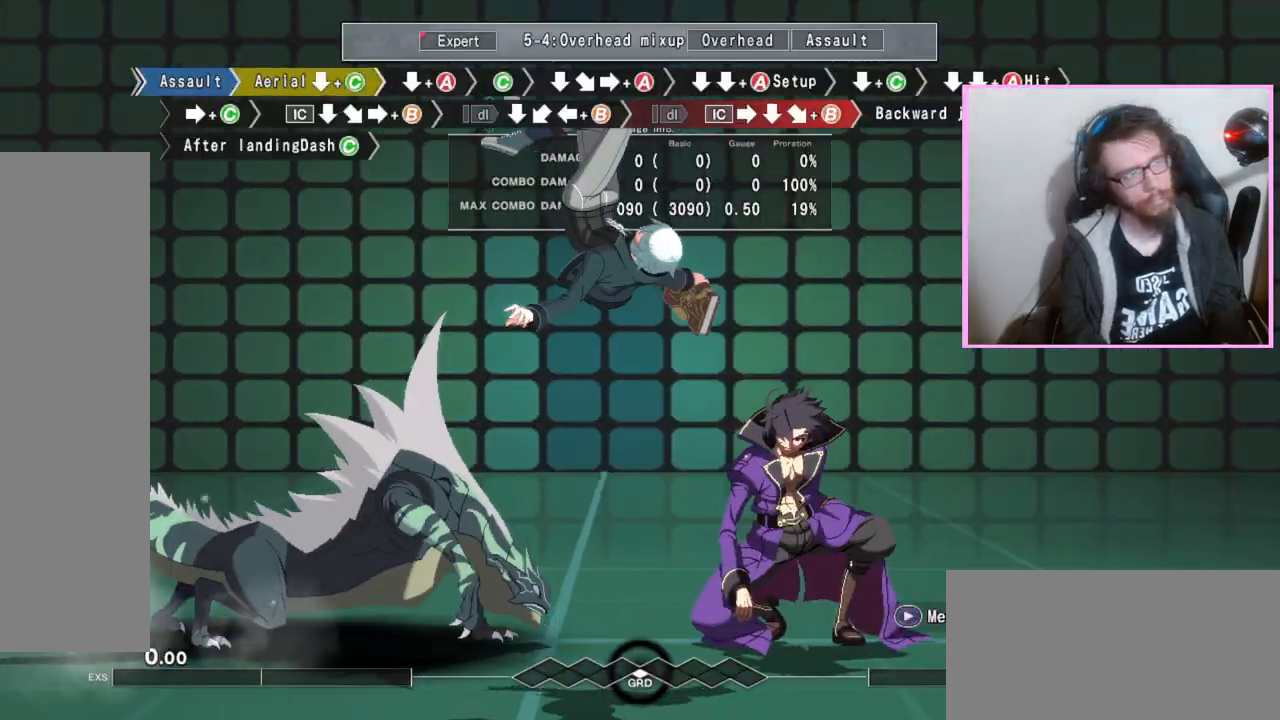
{"buttons": ["DPAD_DOWN"], "events": [[450, "A", "down"], [500, "A", "up"]]}
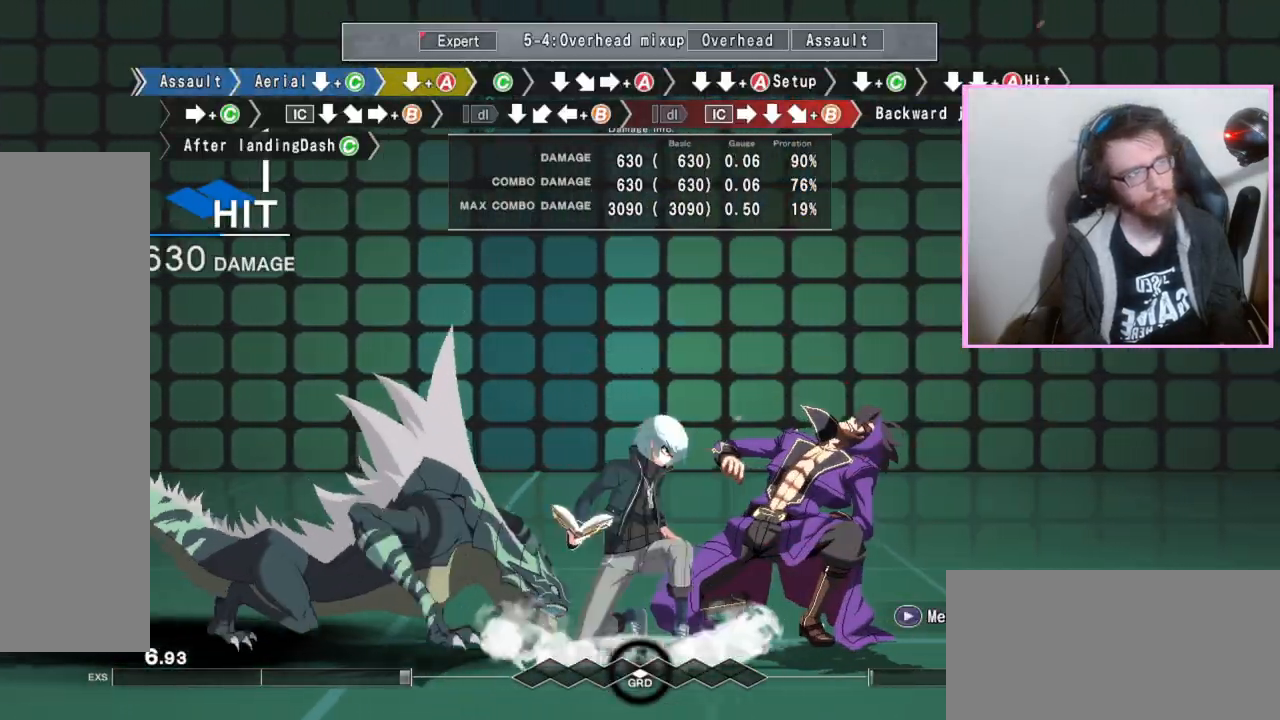
{"buttons": ["A"], "events": [[50, "DPAD_DOWN", "up"], [150, "C", "down"], [233, "C", "up"], [317, "DPAD_DOWN", "down"], [433, "DPAD_DOWN", "up"], [500, "A", "down"]]}
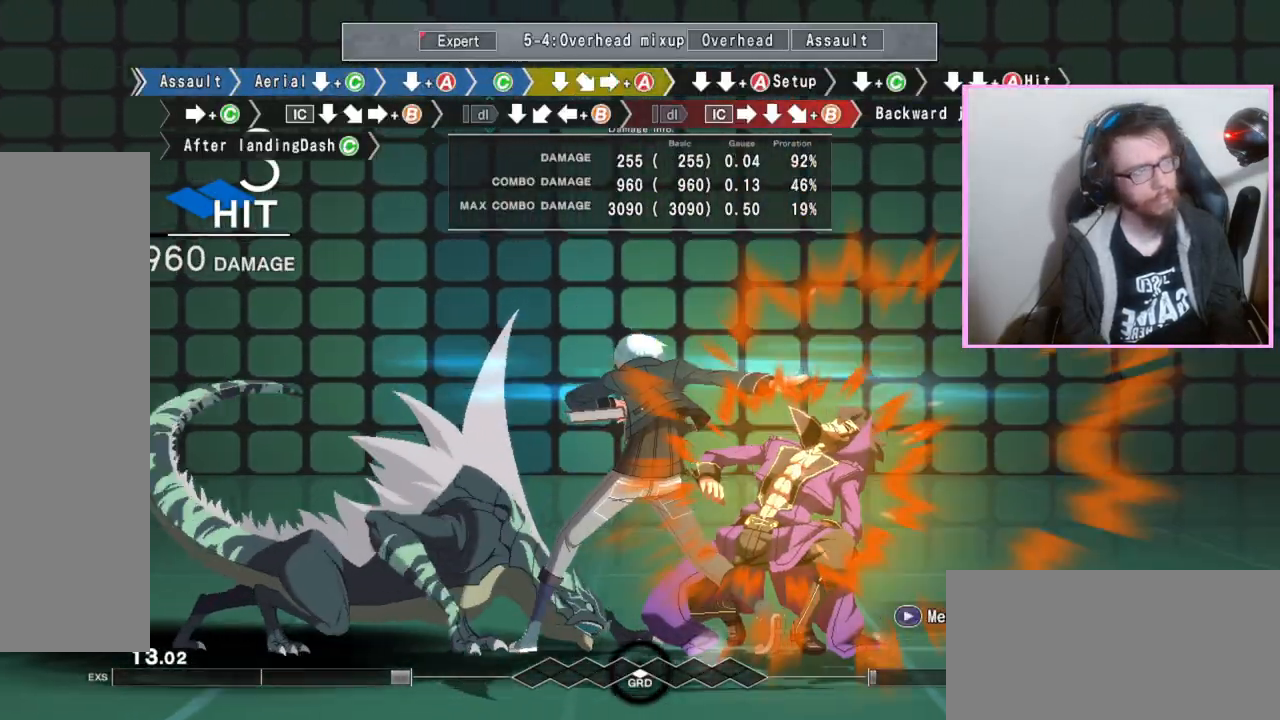
{"buttons": ["DPAD_DOWN"], "events": [[117, "A", "up"], [150, "DPAD_DOWN", "down"], [217, "DPAD_DOWN", "up"], [333, "B", "down"], [333, "DPAD_DOWN", "down"], [367, "A", "down"], [383, "B", "up"], [467, "A", "up"]]}
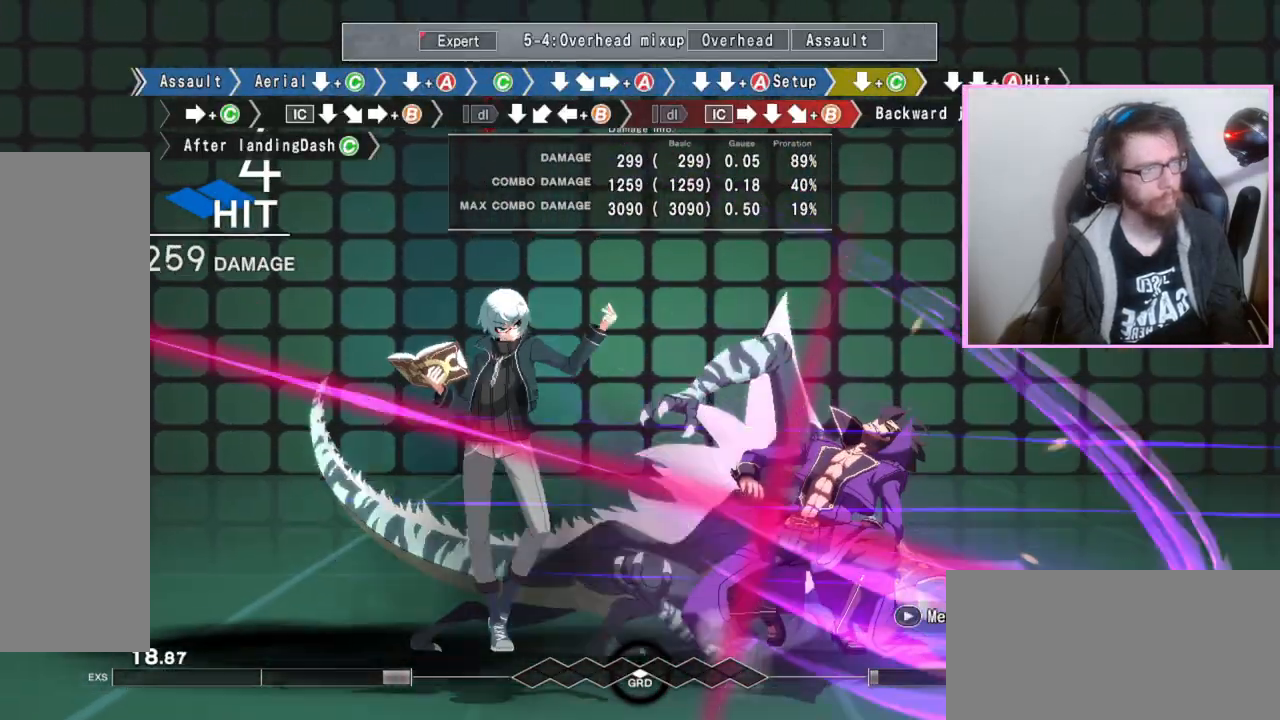
{"buttons": ["C"], "events": [[100, "C", "down"], [133, "C", "up"], [167, "C", "down"], [200, "C", "up"], [300, "DPAD_DOWN", "up"], [467, "C", "down"]]}
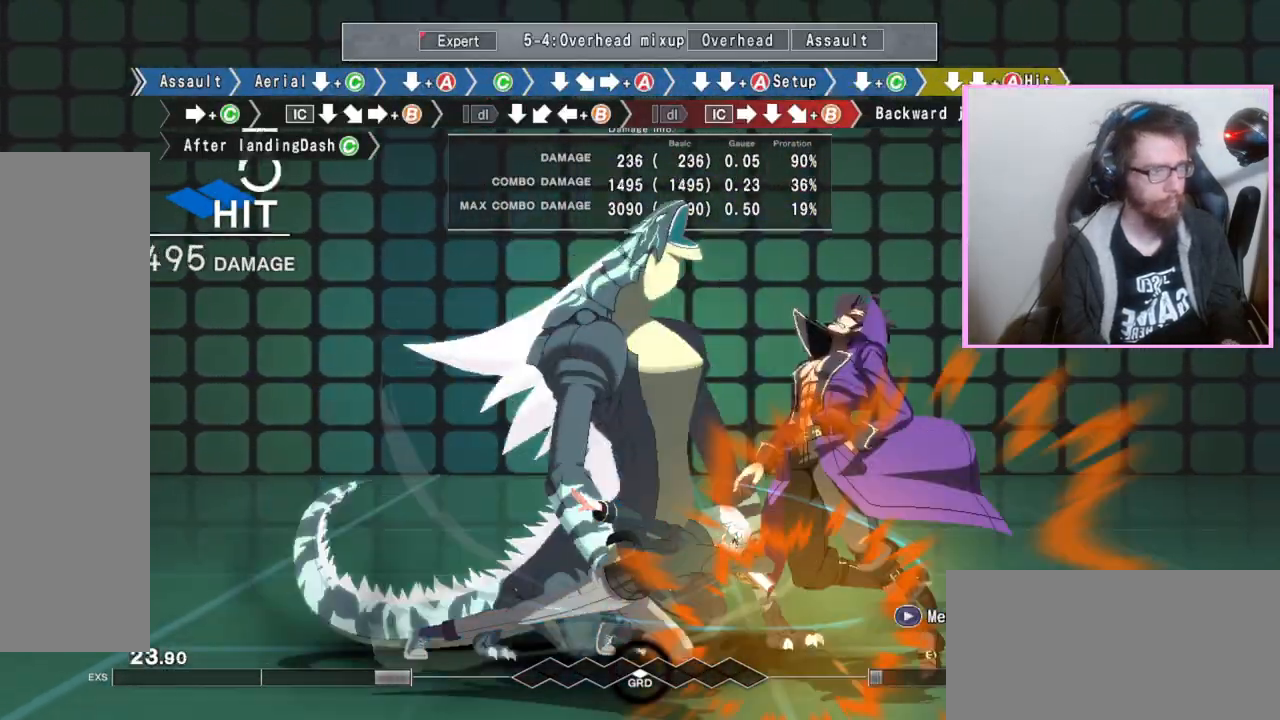
{"buttons": ["B"], "events": [[83, "C", "up"], [217, "DPAD_DOWN", "down"], [383, "DPAD_DOWN", "up"], [433, "B", "down"]]}
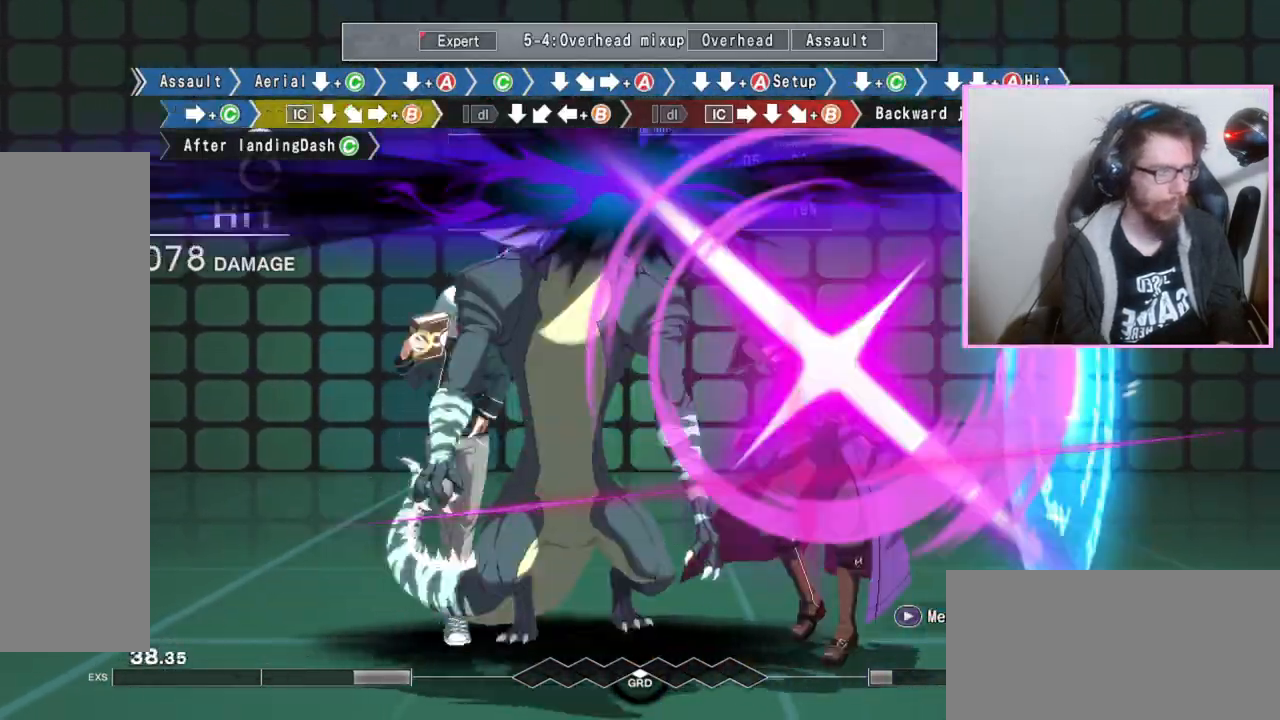
{"buttons": ["B", "DPAD_DOWN"], "events": [[300, "DPAD_DOWN", "down"]]}
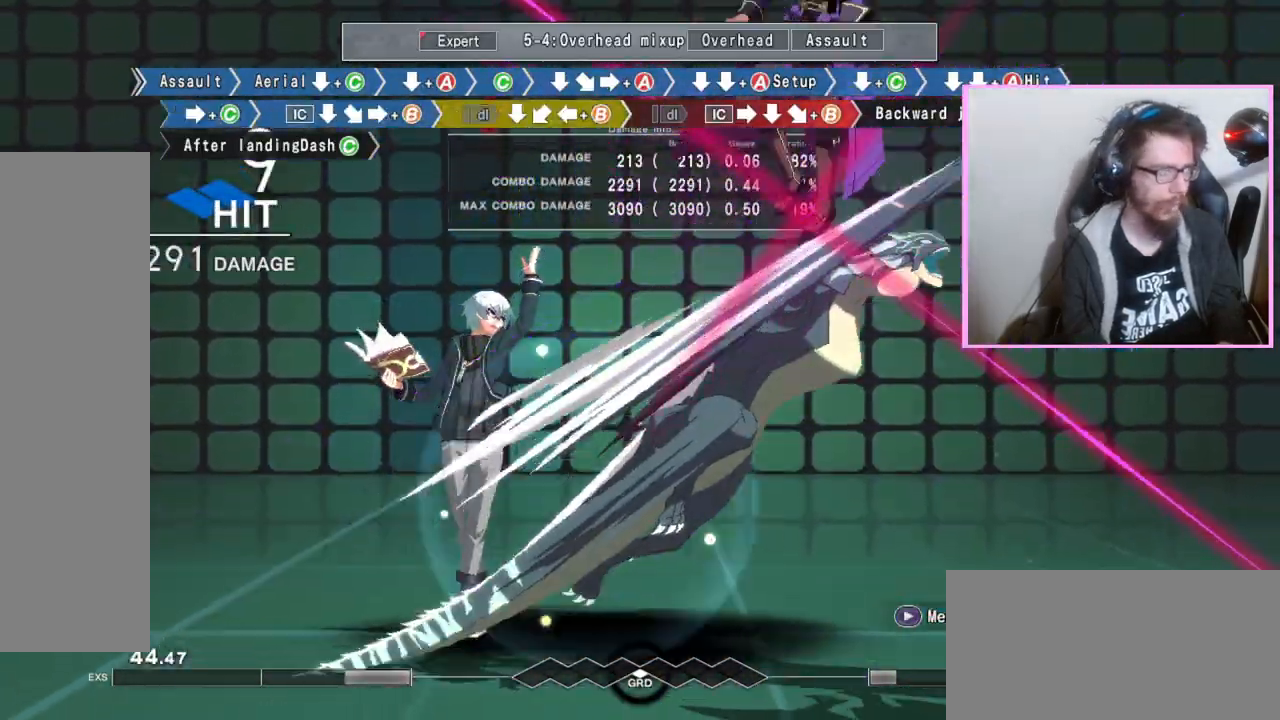
{"buttons": [], "events": [[50, "B", "up"], [150, "B", "down"], [150, "DPAD_DOWN", "up"], [233, "B", "up"], [417, "DPAD_DOWN", "down"], [500, "DPAD_DOWN", "up"]]}
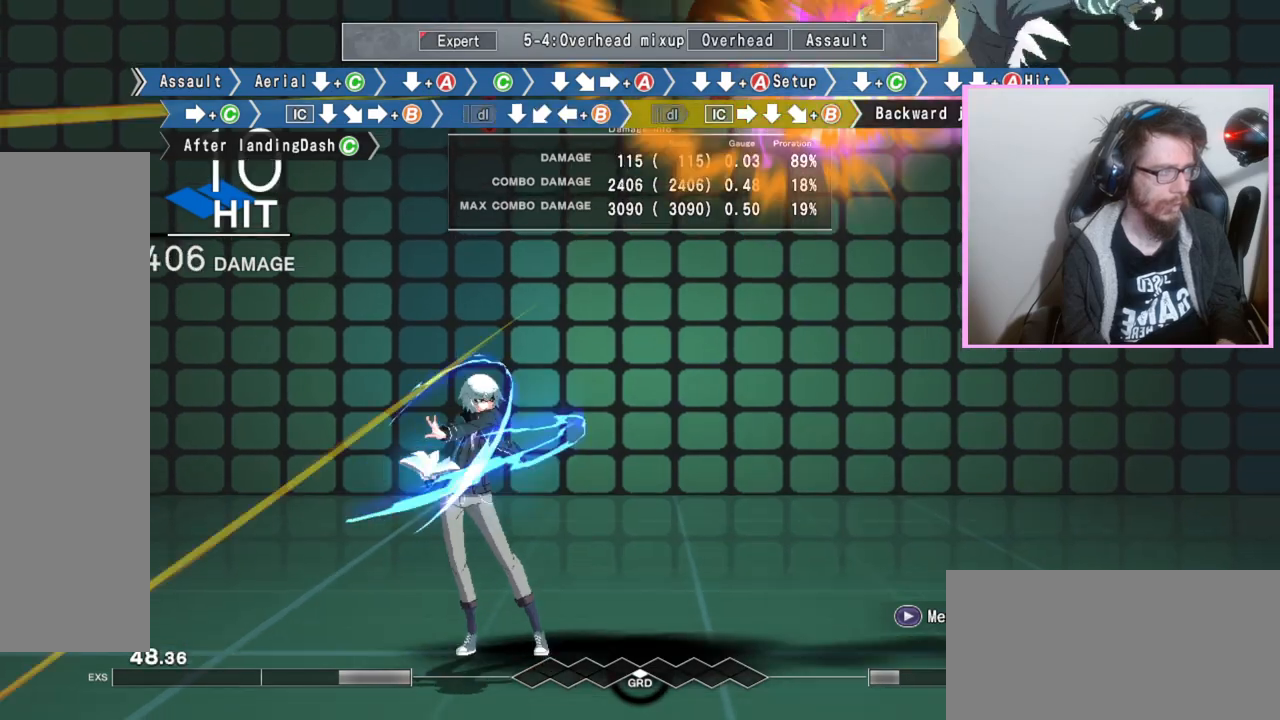
{"buttons": ["B"], "events": [[67, "B", "down"]]}
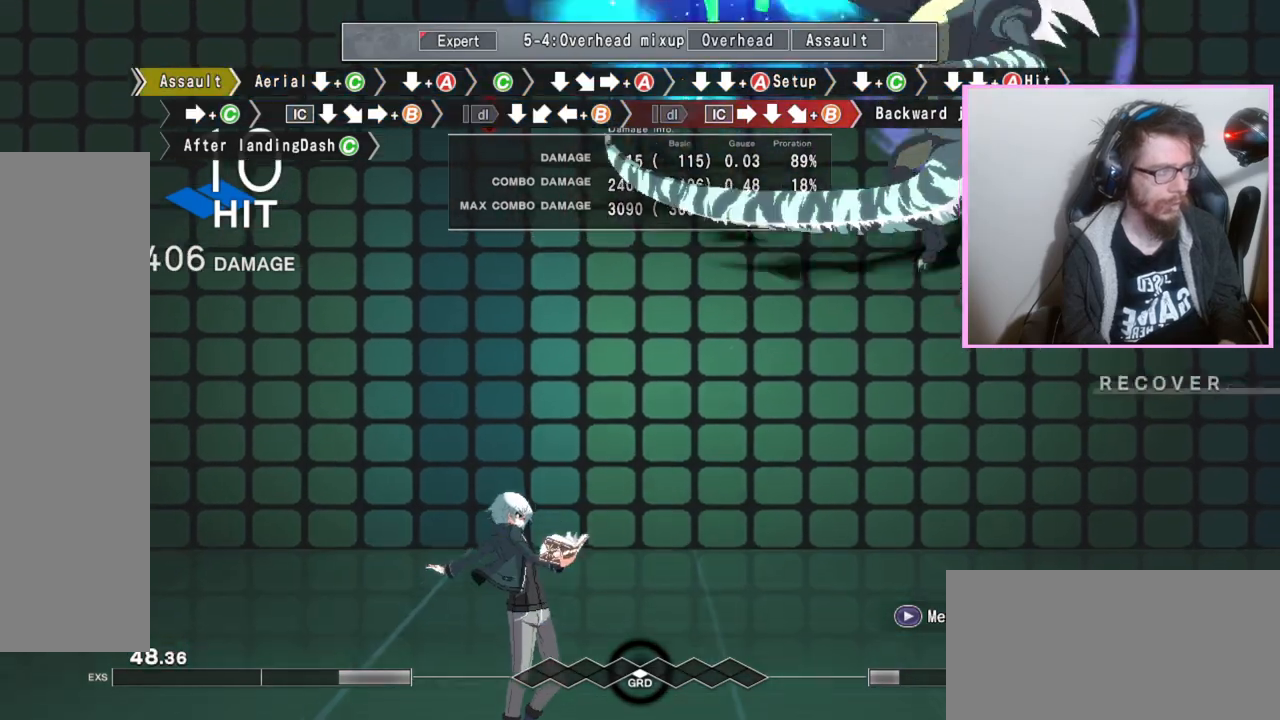
{"buttons": [], "events": [[400, "B", "up"]]}
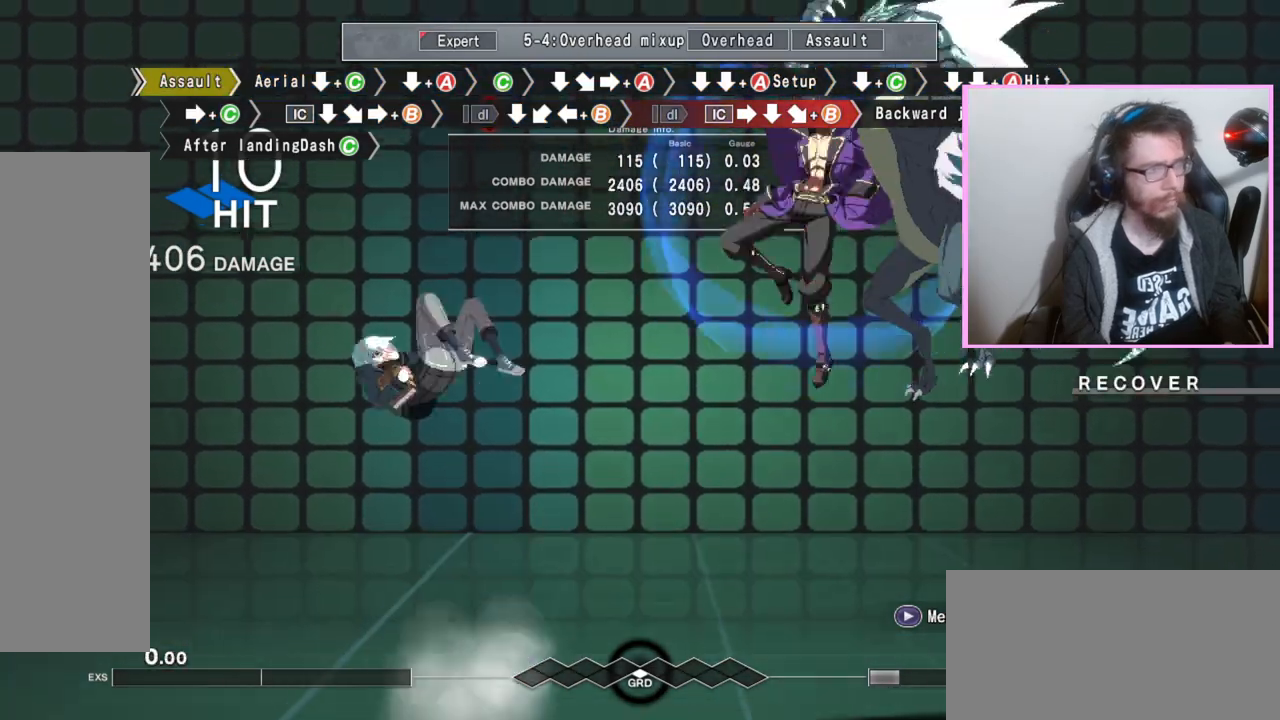
{"buttons": [], "events": []}
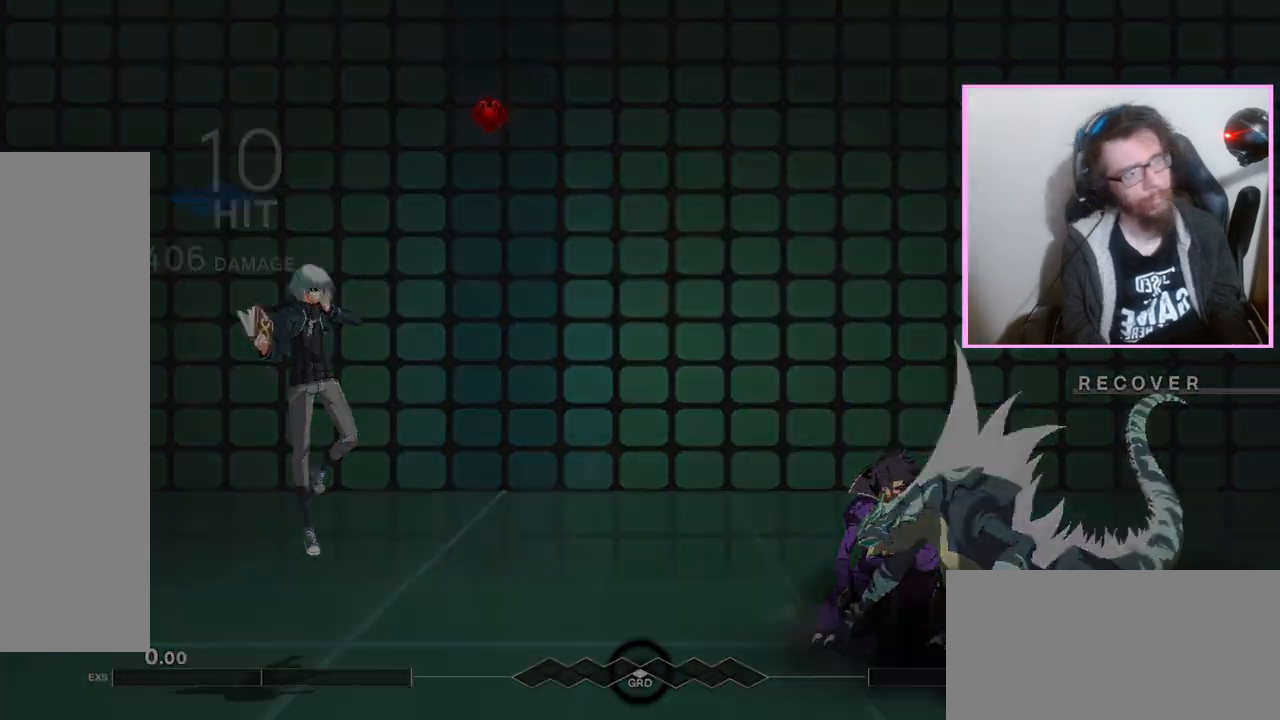
{"buttons": [], "events": [[300, "B", "down"], [367, "B", "up"]]}
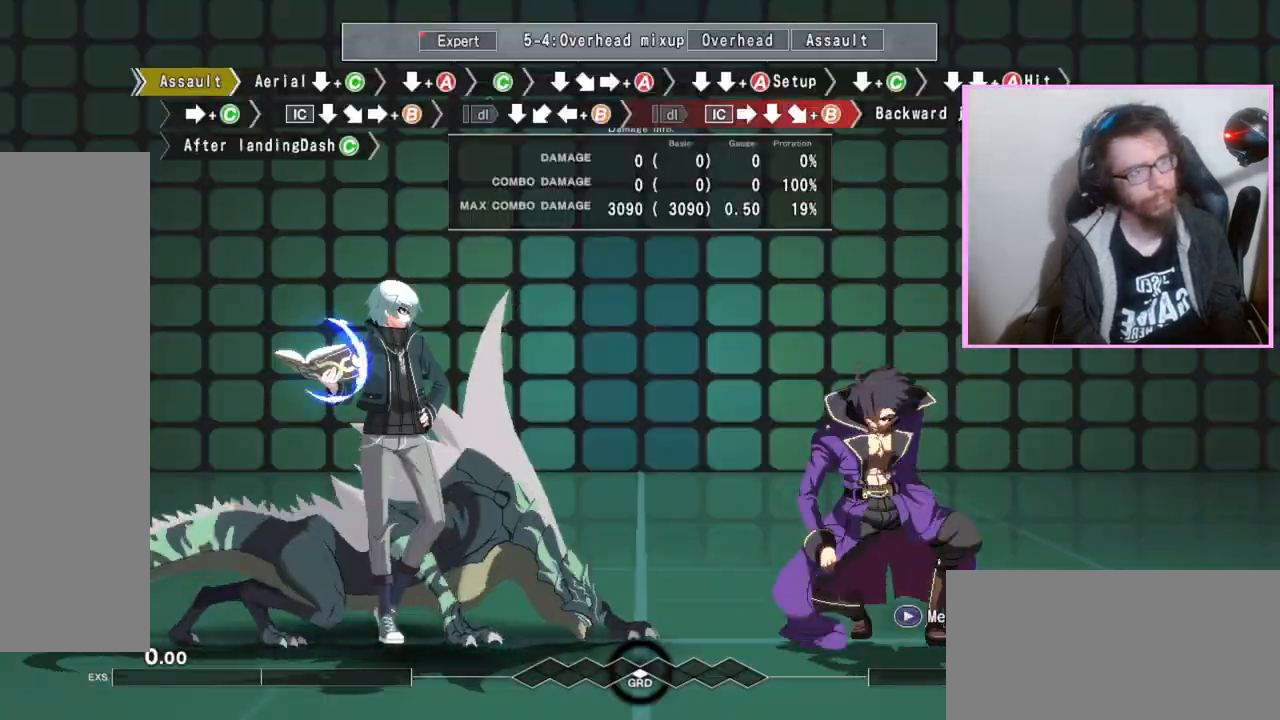
{"buttons": ["DPAD_DOWN"], "events": [[117, "D", "down"], [150, "DPAD_DOWN", "down"], [167, "D", "up"], [250, "C", "down"], [333, "C", "up"]]}